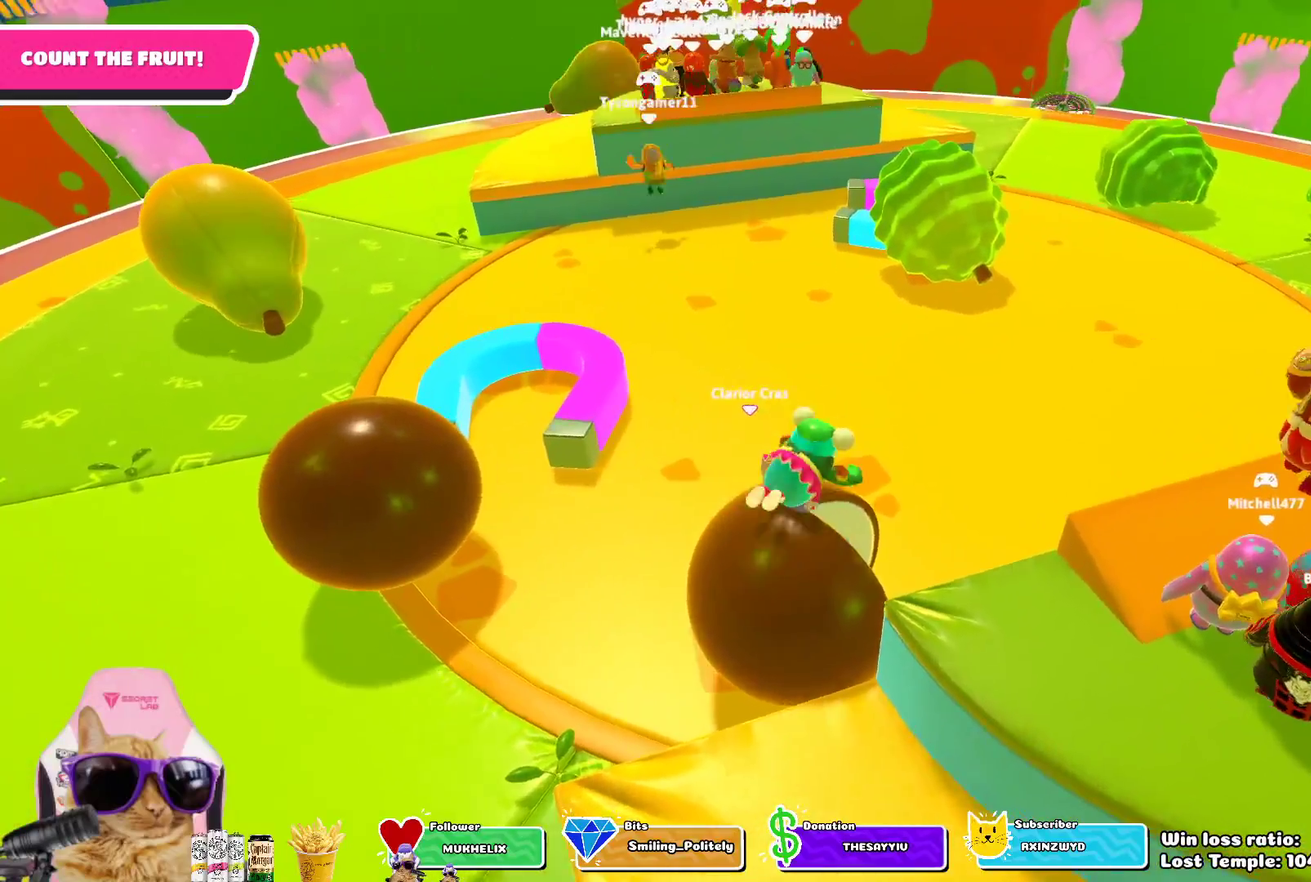
Gameplay with a controller (PlayStation layout); each line is a JSON object with the inputs held at the frame after it (dt_ms = milliseconds from this image to that frame). "events" lists button and stick changes between this image and that frame as [ms after this image, input, new state], when the widget could be followed in between.
{"dt_ms": 400, "buttons": ["CROSS"], "left_stick": "down-right", "right_stick": "center", "events": [[33, "CROSS", "down"], [117, "CROSS", "up"], [133, "left_stick", "down-left"], [200, "CROSS", "down"], [267, "CROSS", "up"], [283, "left_stick", "down"], [367, "CROSS", "down"], [383, "left_stick", "down-right"]]}
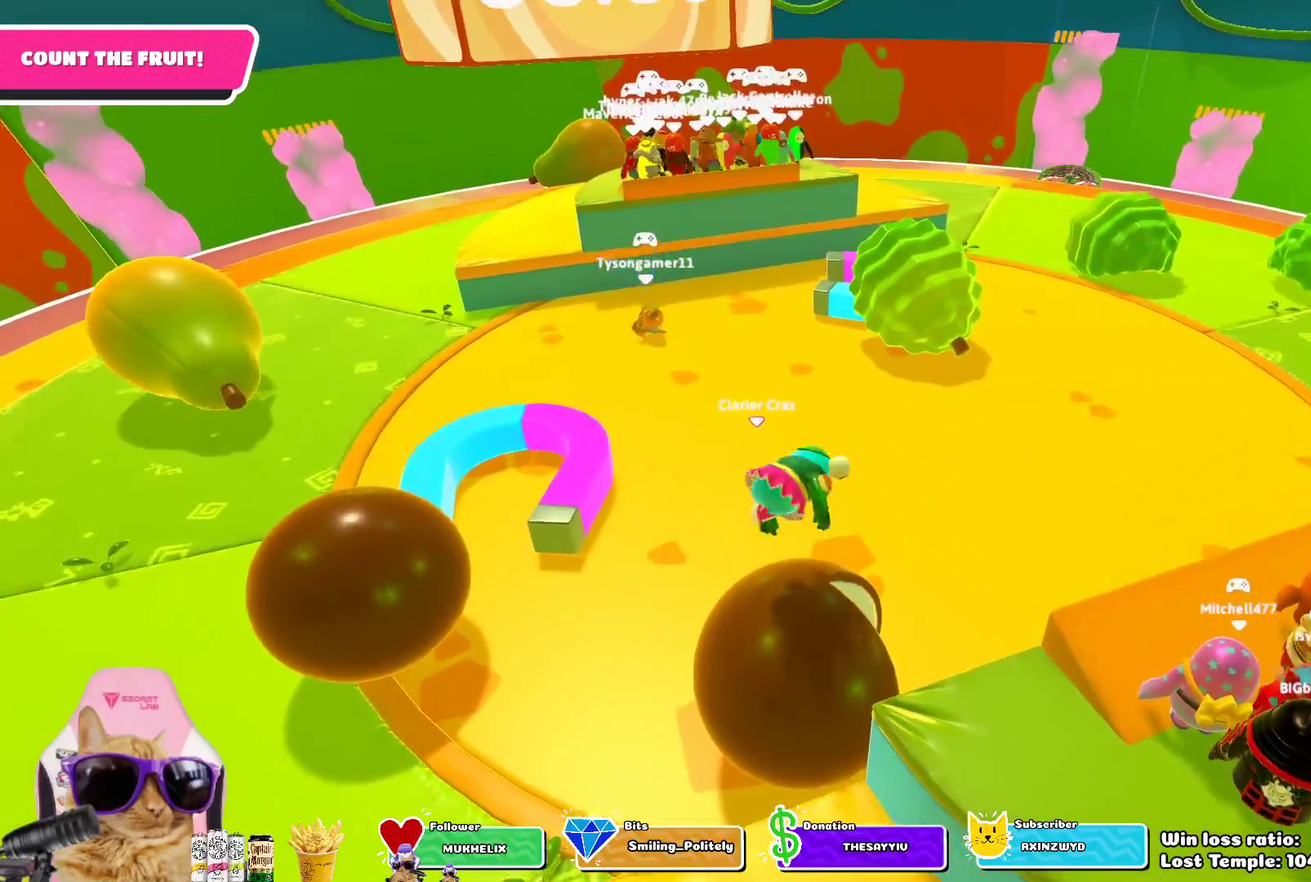
{"dt_ms": 400, "buttons": [], "left_stick": "up", "right_stick": "center", "events": [[50, "CROSS", "up"], [167, "CROSS", "down"], [183, "left_stick", "center"], [217, "CROSS", "up"], [283, "left_stick", "up-left"], [383, "left_stick", "up"]]}
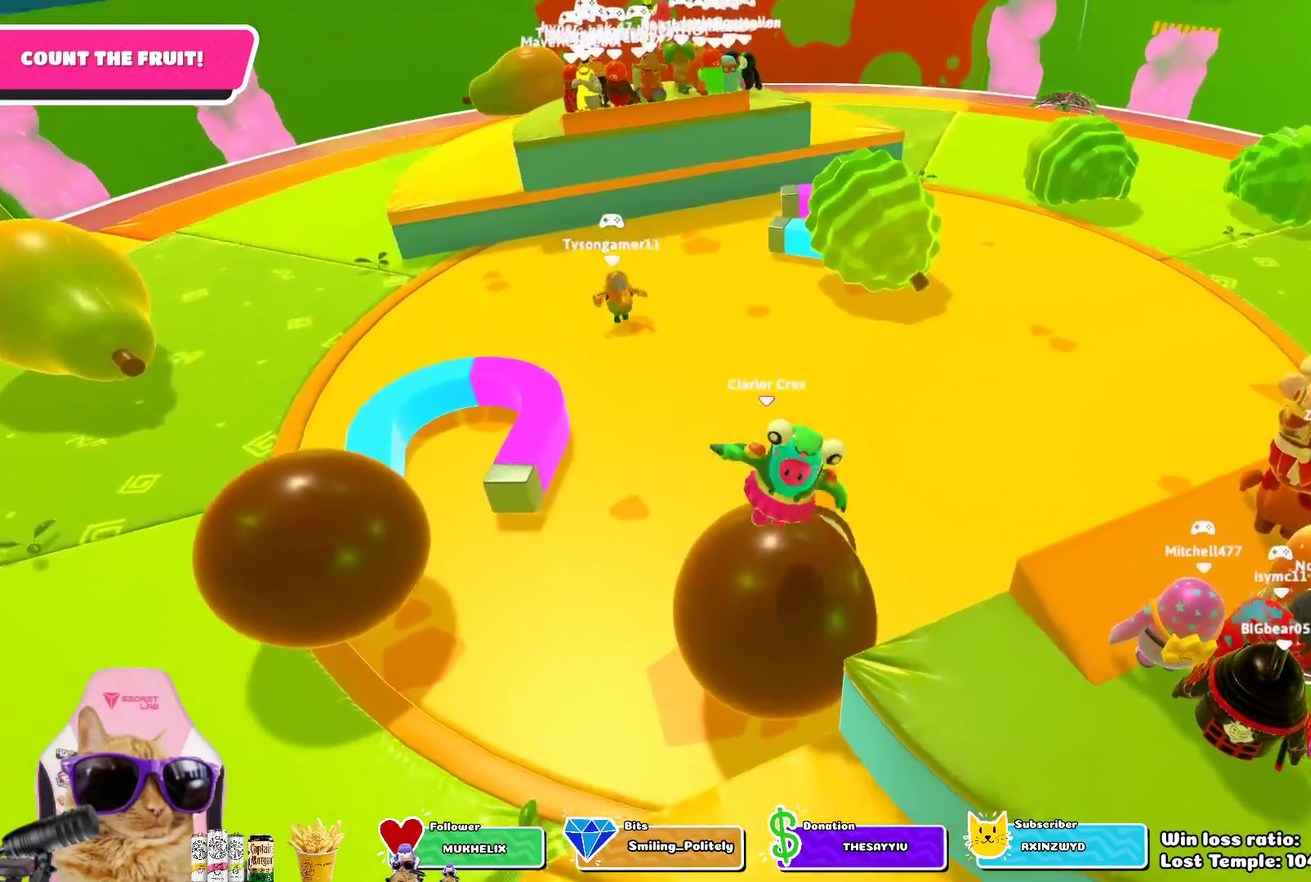
{"dt_ms": 700, "buttons": [], "left_stick": "up", "right_stick": "center", "events": [[83, "CROSS", "down"], [167, "CROSS", "up"], [250, "CROSS", "down"], [350, "CROSS", "up"]]}
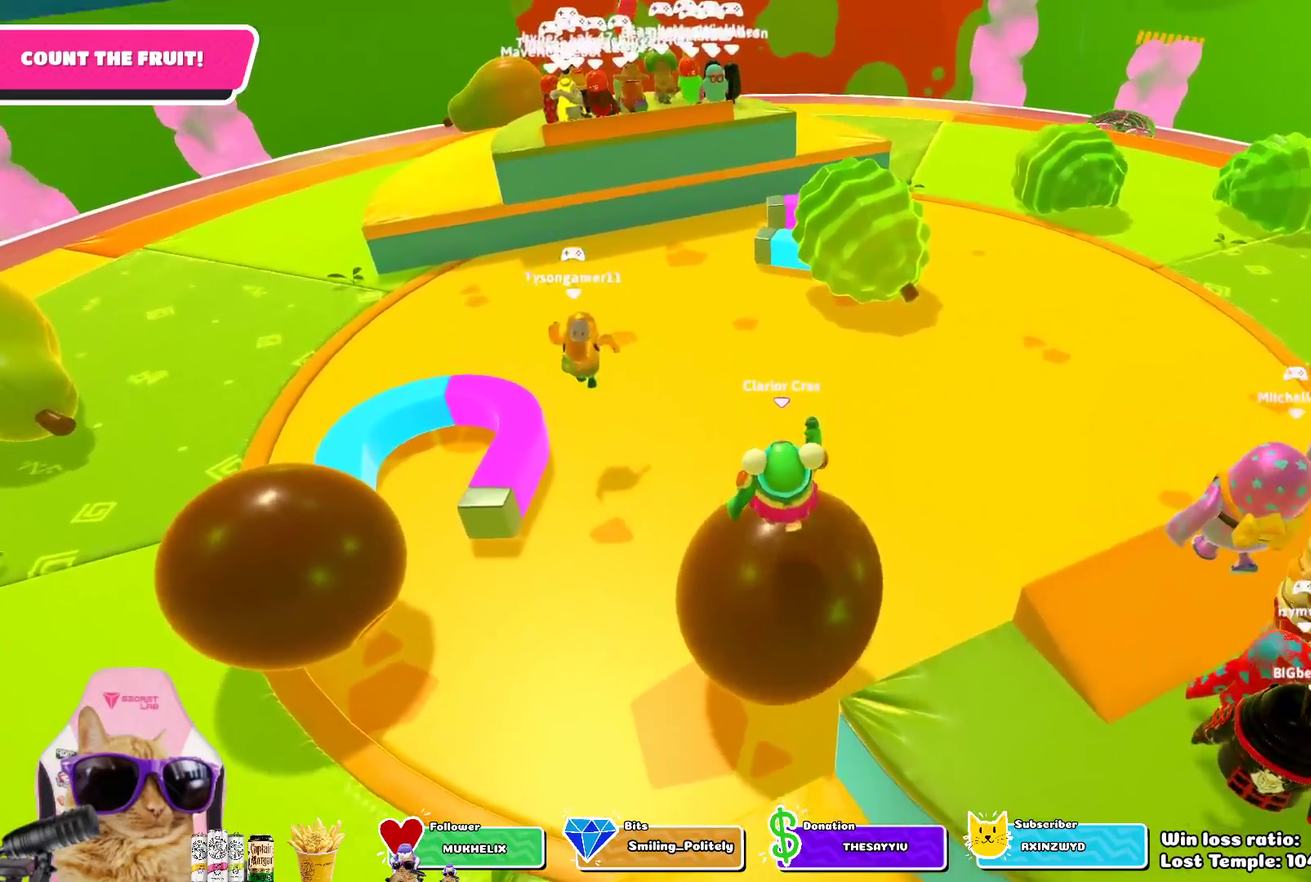
{"dt_ms": 400, "buttons": [], "left_stick": "up", "right_stick": "center", "events": [[83, "CROSS", "down"], [200, "CROSS", "up"], [233, "left_stick", "center"], [267, "CROSS", "down"], [350, "left_stick", "up"], [383, "CROSS", "up"]]}
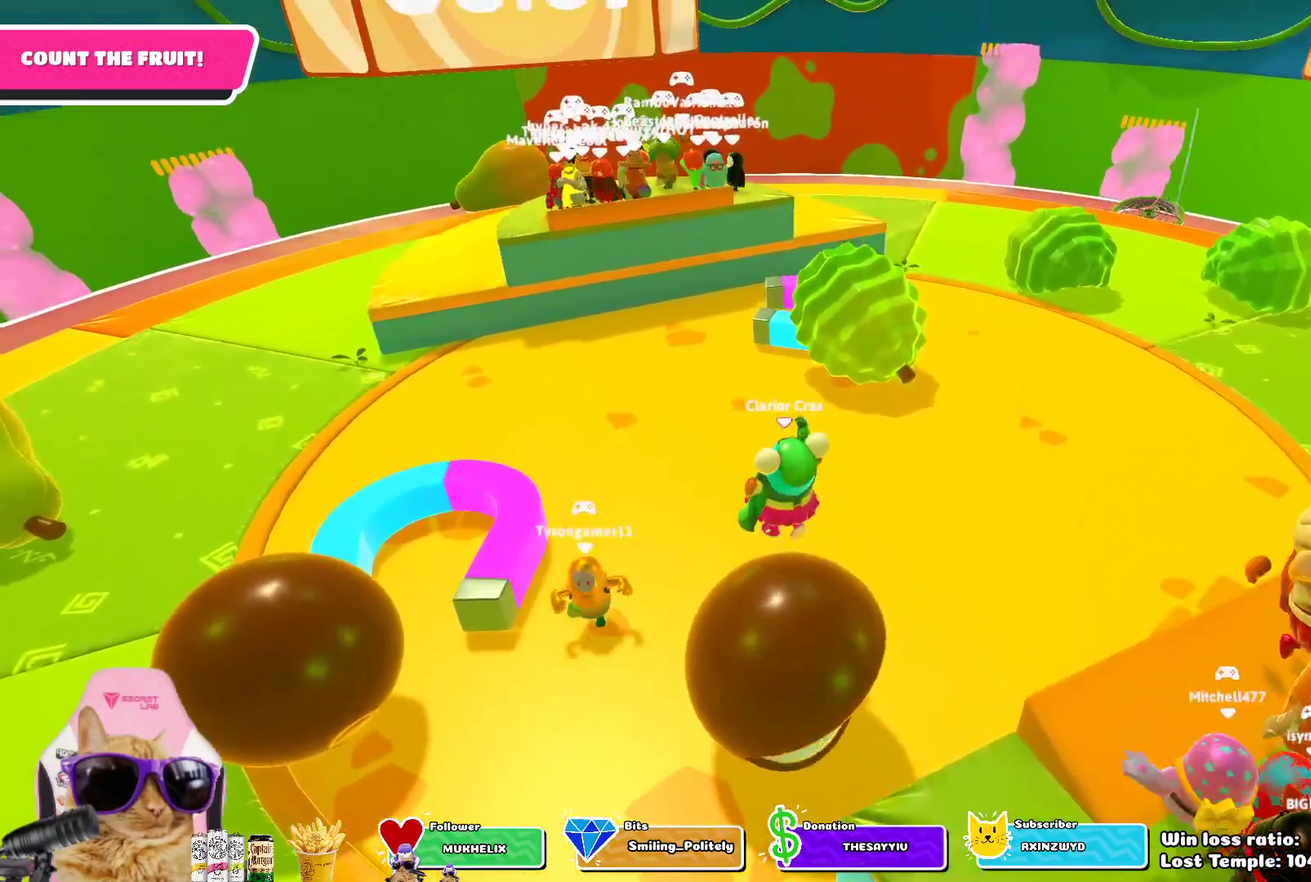
{"dt_ms": 300, "buttons": [], "left_stick": "right", "right_stick": "center", "events": [[233, "left_stick", "center"], [283, "left_stick", "right"]]}
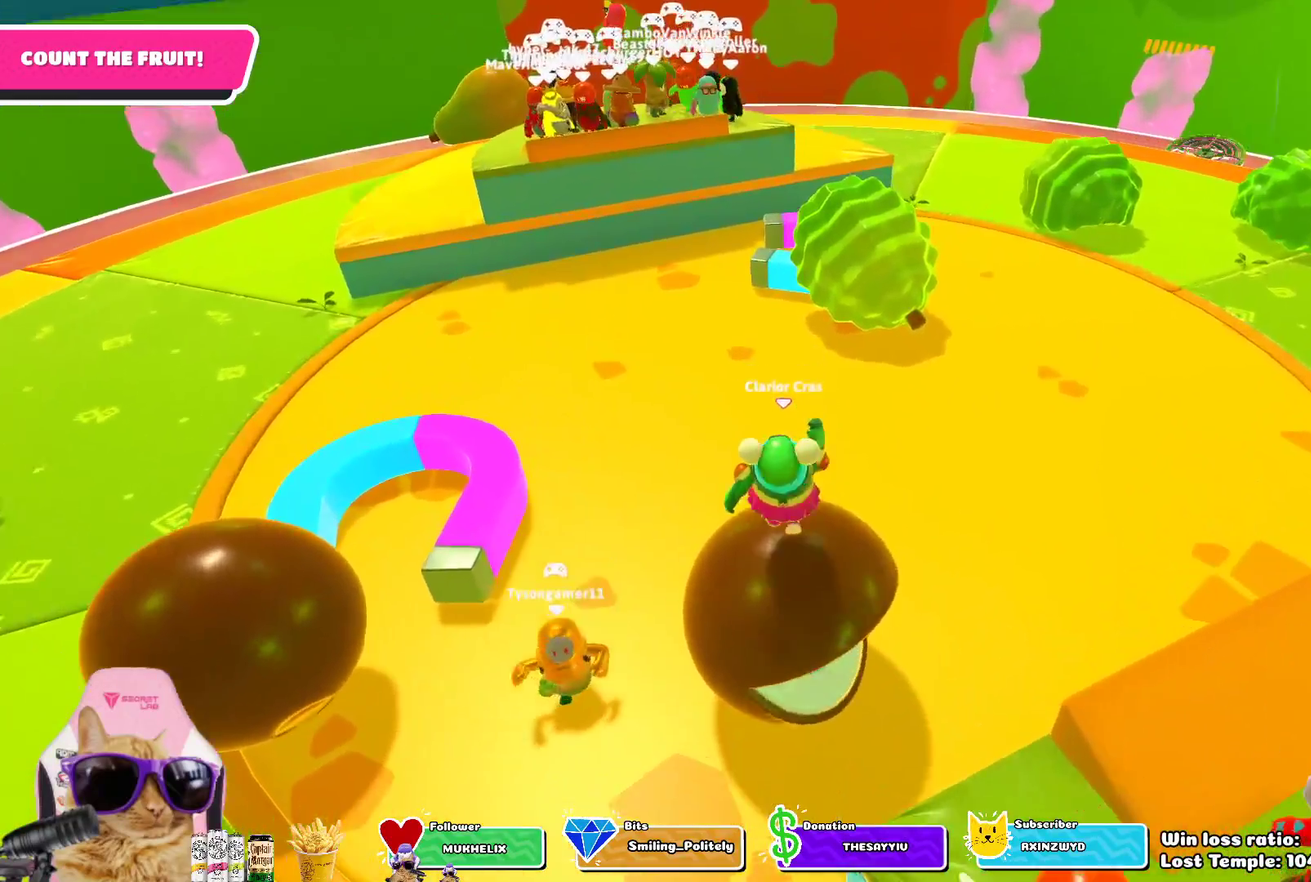
{"dt_ms": 700, "buttons": [], "left_stick": "up-right", "right_stick": "center", "events": [[33, "left_stick", "down-right"], [100, "CROSS", "down"], [183, "CROSS", "up"], [183, "left_stick", "center"], [233, "CROSS", "down"], [250, "left_stick", "up"], [383, "CROSS", "up"], [533, "left_stick", "up-right"]]}
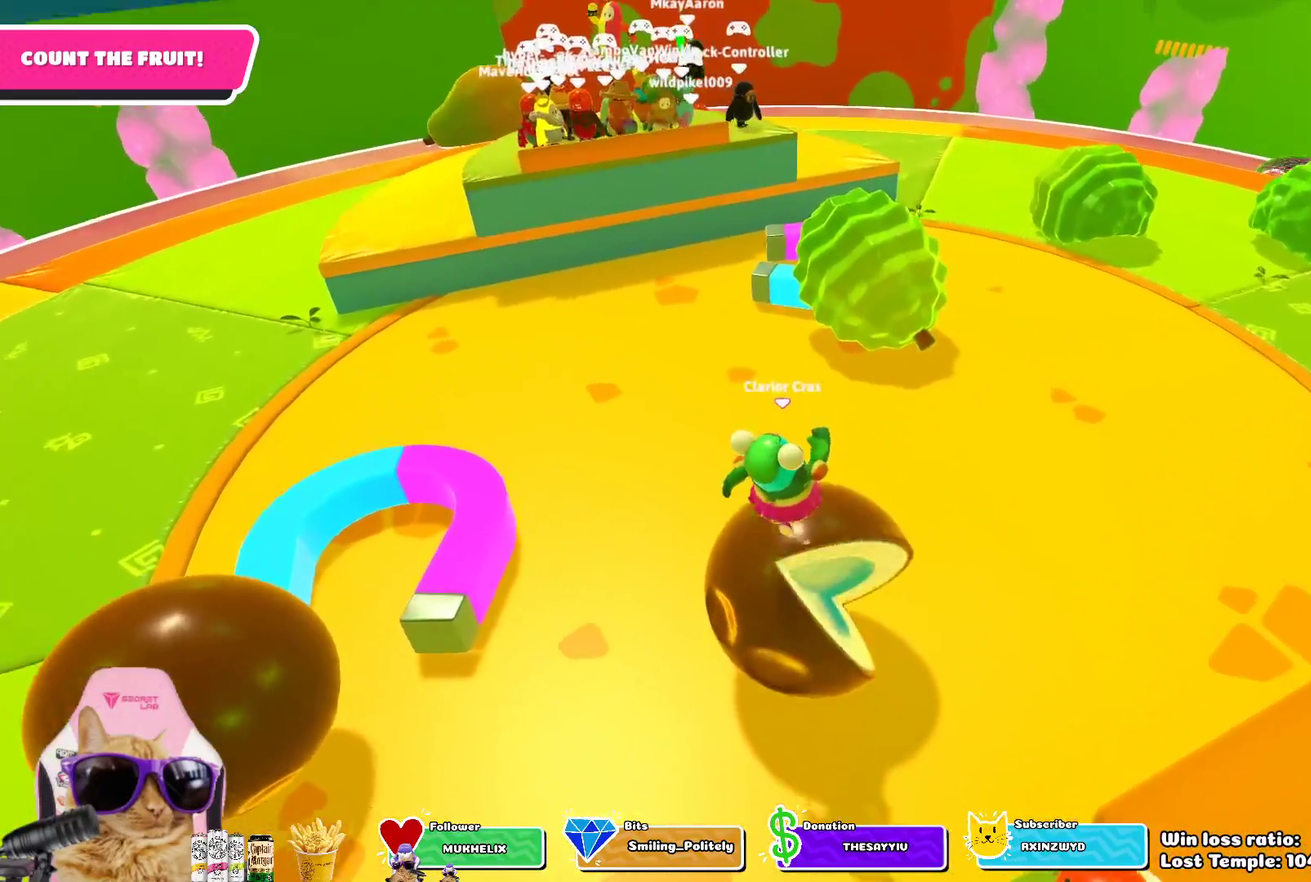
{"dt_ms": 500, "buttons": [], "left_stick": "up-right", "right_stick": "center", "events": [[117, "CROSS", "down"], [200, "CROSS", "up"], [267, "CROSS", "down"], [400, "CROSS", "up"]]}
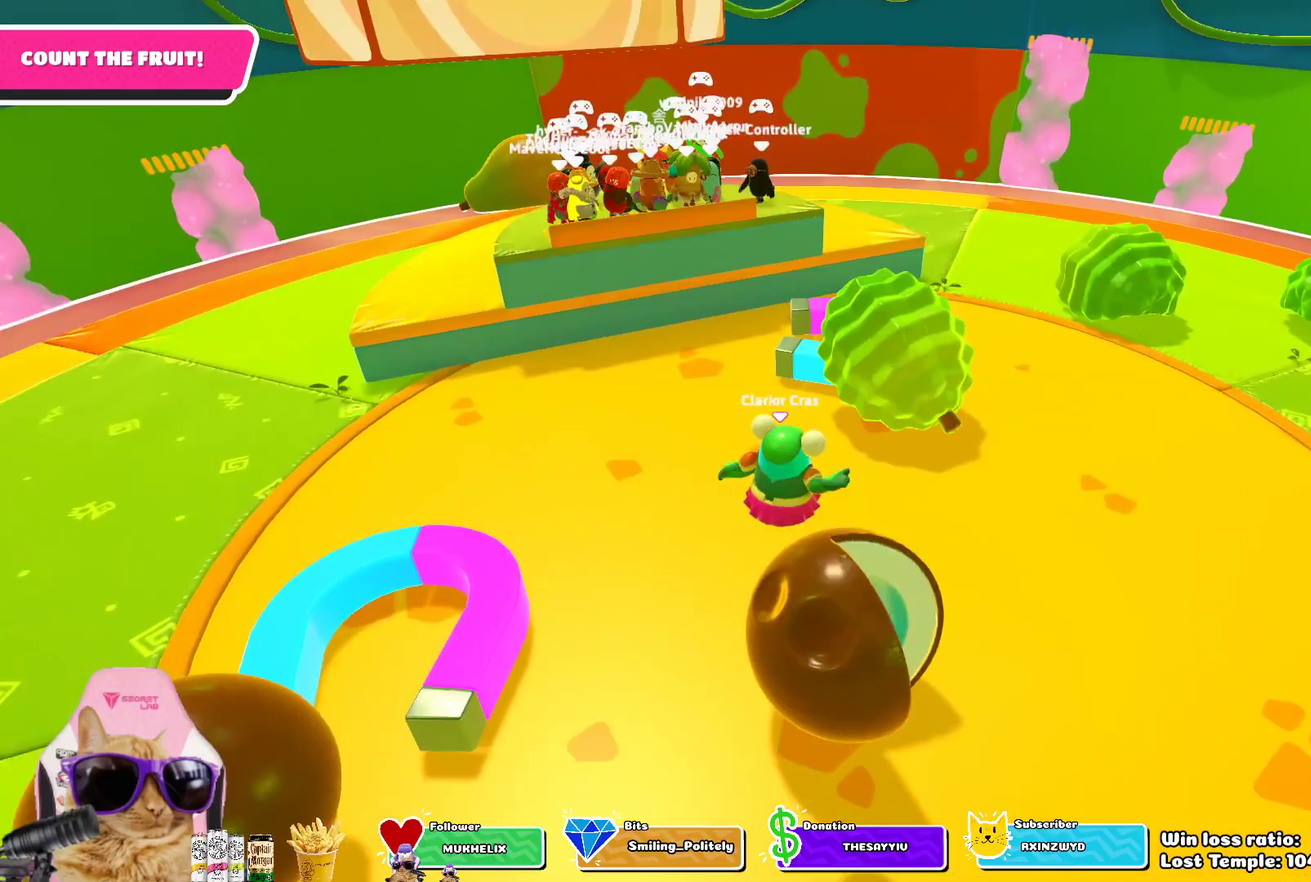
{"dt_ms": 300, "buttons": [], "left_stick": "down-right", "right_stick": "center", "events": [[100, "SQUARE", "down"], [217, "SQUARE", "up"], [217, "left_stick", "right"], [300, "left_stick", "down-right"]]}
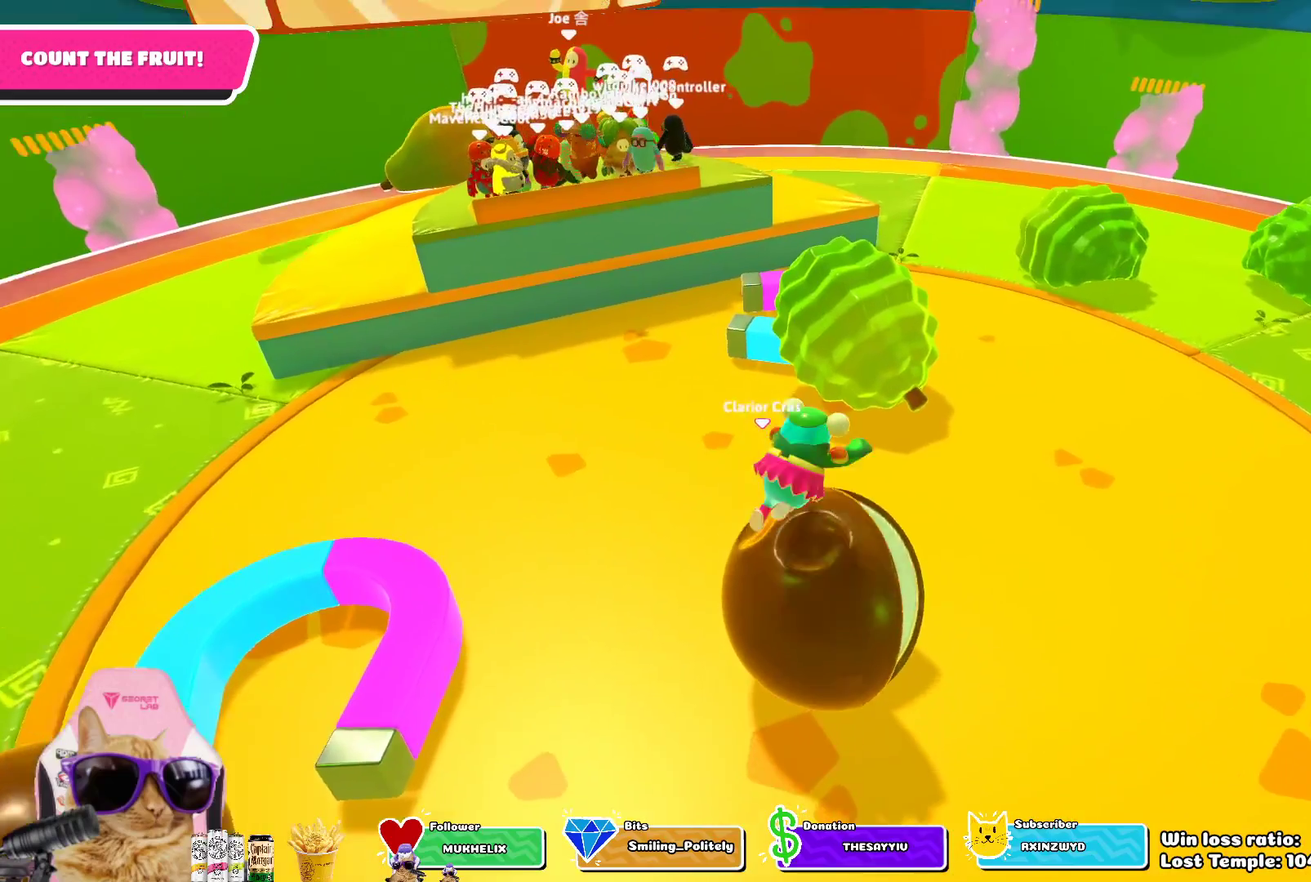
{"dt_ms": 700, "buttons": [], "left_stick": "down-right", "right_stick": "center", "events": [[183, "CROSS", "down"], [283, "CROSS", "up"], [367, "left_stick", "left"], [383, "CROSS", "down"], [450, "CROSS", "up"], [467, "left_stick", "down-left"], [533, "left_stick", "down"], [600, "CROSS", "down"], [633, "left_stick", "down-right"], [700, "CROSS", "up"]]}
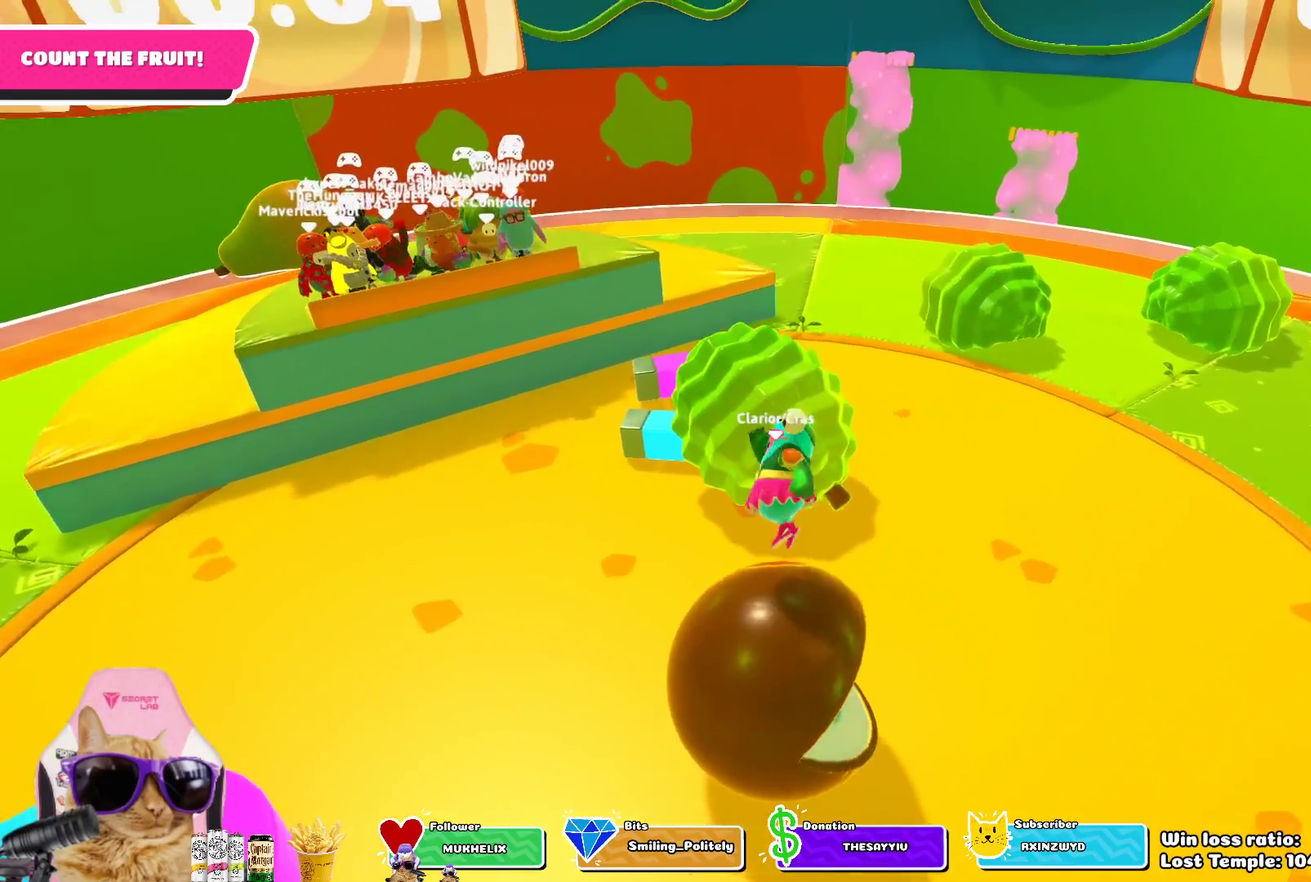
{"dt_ms": 700, "buttons": [], "left_stick": "down", "right_stick": "center", "events": [[83, "CROSS", "down"], [83, "left_stick", "center"], [150, "left_stick", "left"], [183, "CROSS", "up"], [317, "left_stick", "up-left"], [567, "CROSS", "down"], [583, "left_stick", "down-left"], [650, "left_stick", "down"], [667, "CROSS", "up"]]}
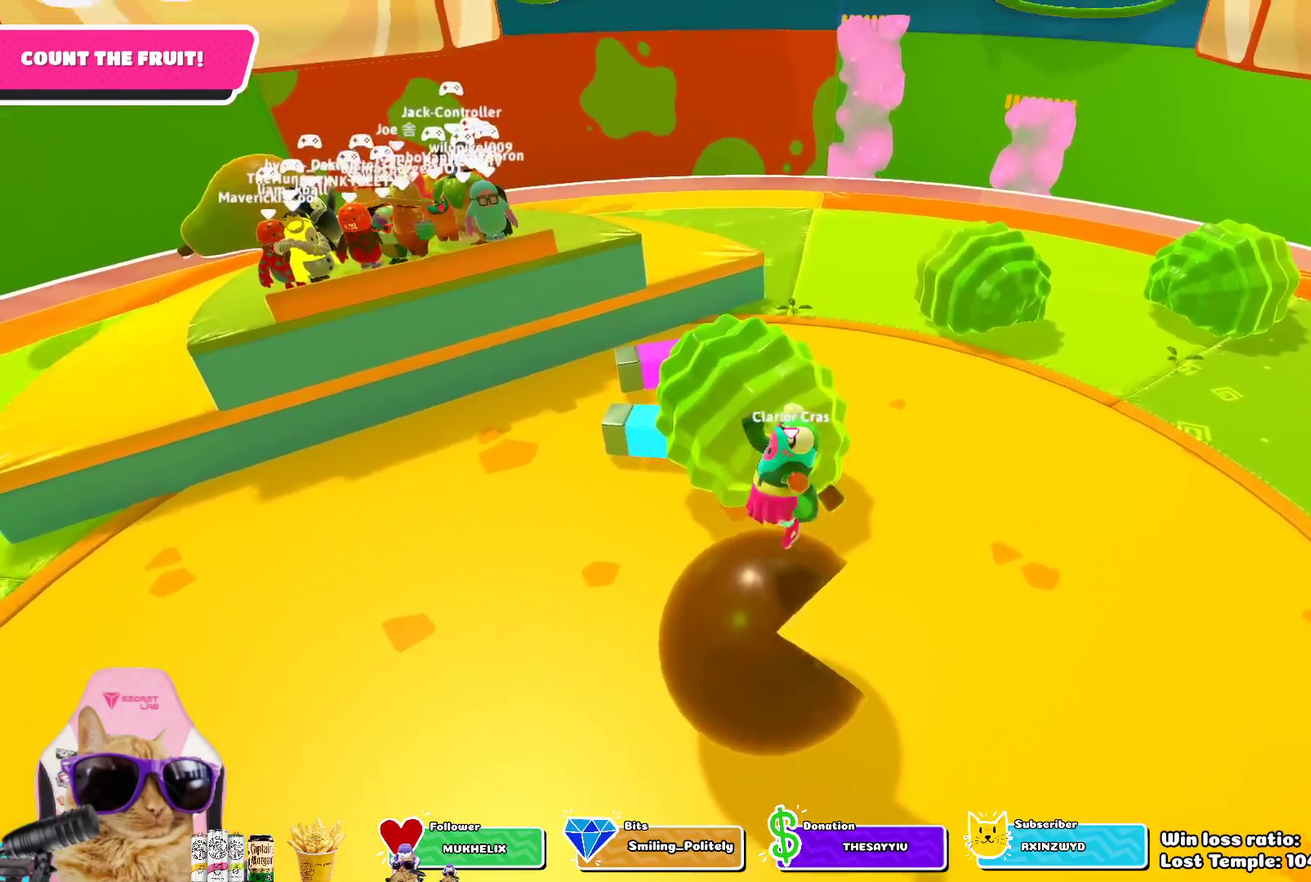
{"dt_ms": 300, "buttons": [], "left_stick": "up", "right_stick": "center", "events": [[17, "CROSS", "down"], [17, "left_stick", "center"], [67, "left_stick", "up-left"], [133, "CROSS", "up"], [150, "left_stick", "up"]]}
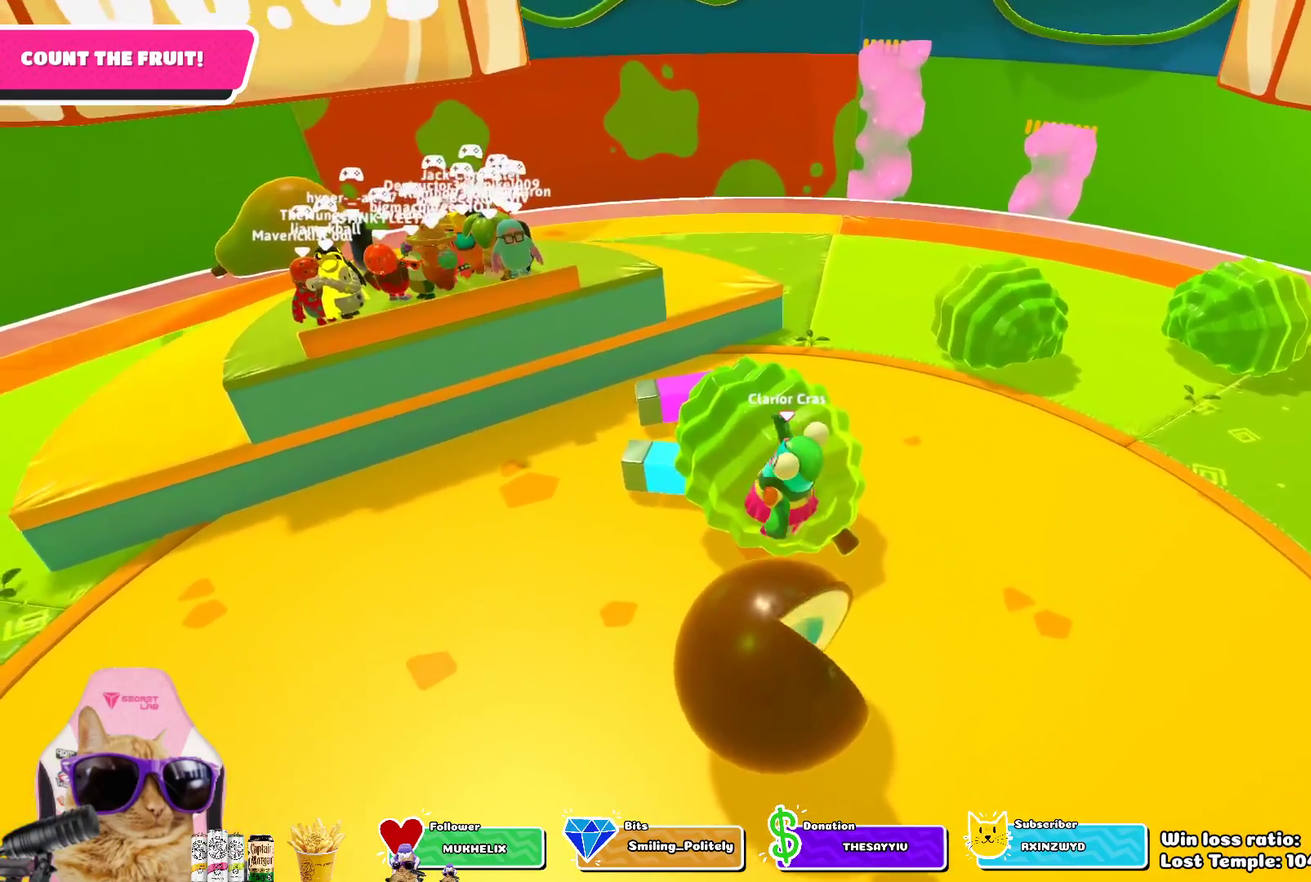
{"dt_ms": 400, "buttons": ["CROSS"], "left_stick": "up-left", "right_stick": "center", "events": [[117, "left_stick", "center"], [217, "left_stick", "up"], [317, "left_stick", "up-left"], [383, "CROSS", "down"]]}
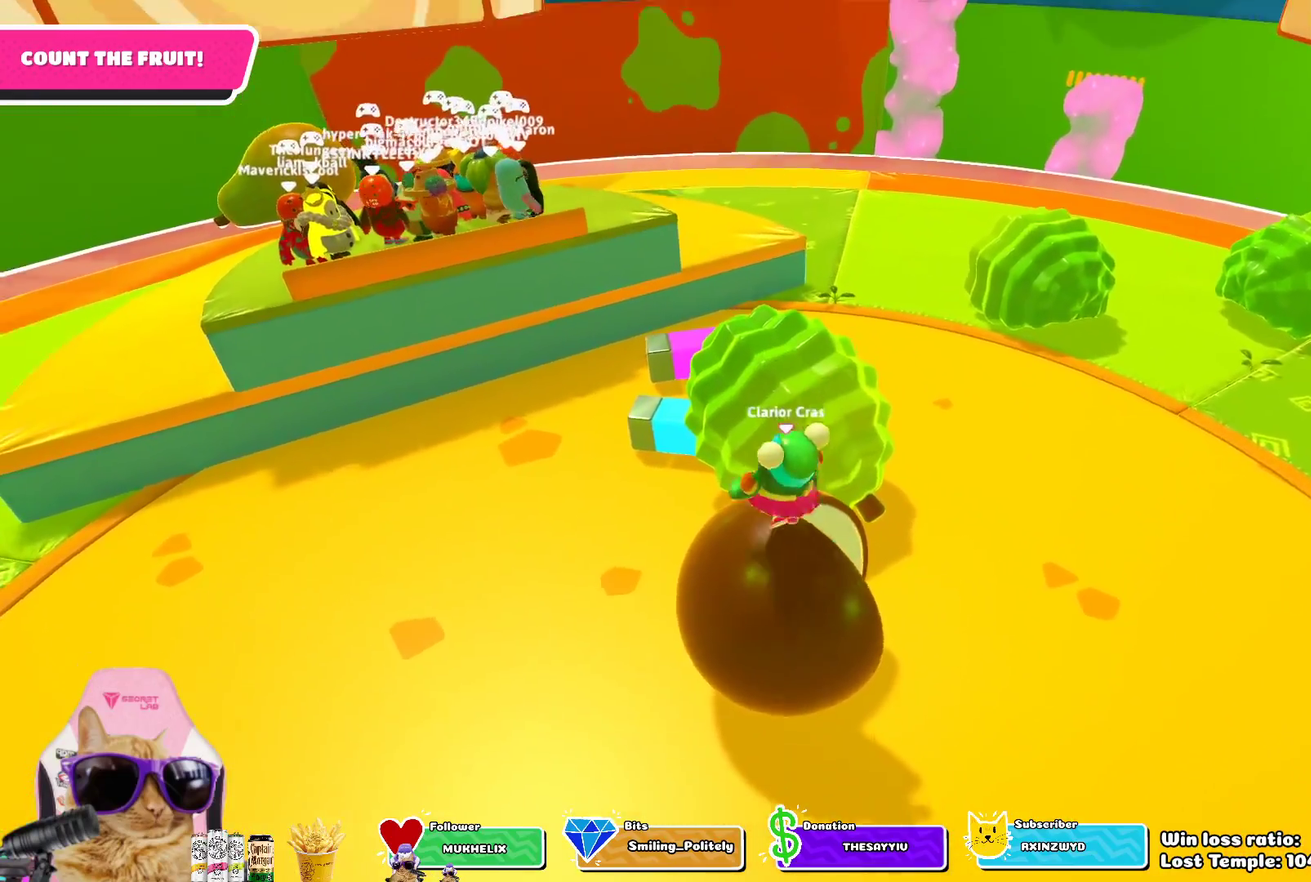
{"dt_ms": 800, "buttons": [], "left_stick": "down-left", "right_stick": "center", "events": [[67, "left_stick", "center"], [100, "CROSS", "up"], [150, "left_stick", "down-right"], [200, "left_stick", "right"], [300, "left_stick", "up-right"], [383, "left_stick", "up"], [483, "left_stick", "center"], [583, "left_stick", "down"], [667, "CROSS", "down"], [767, "CROSS", "up"], [783, "left_stick", "down-left"]]}
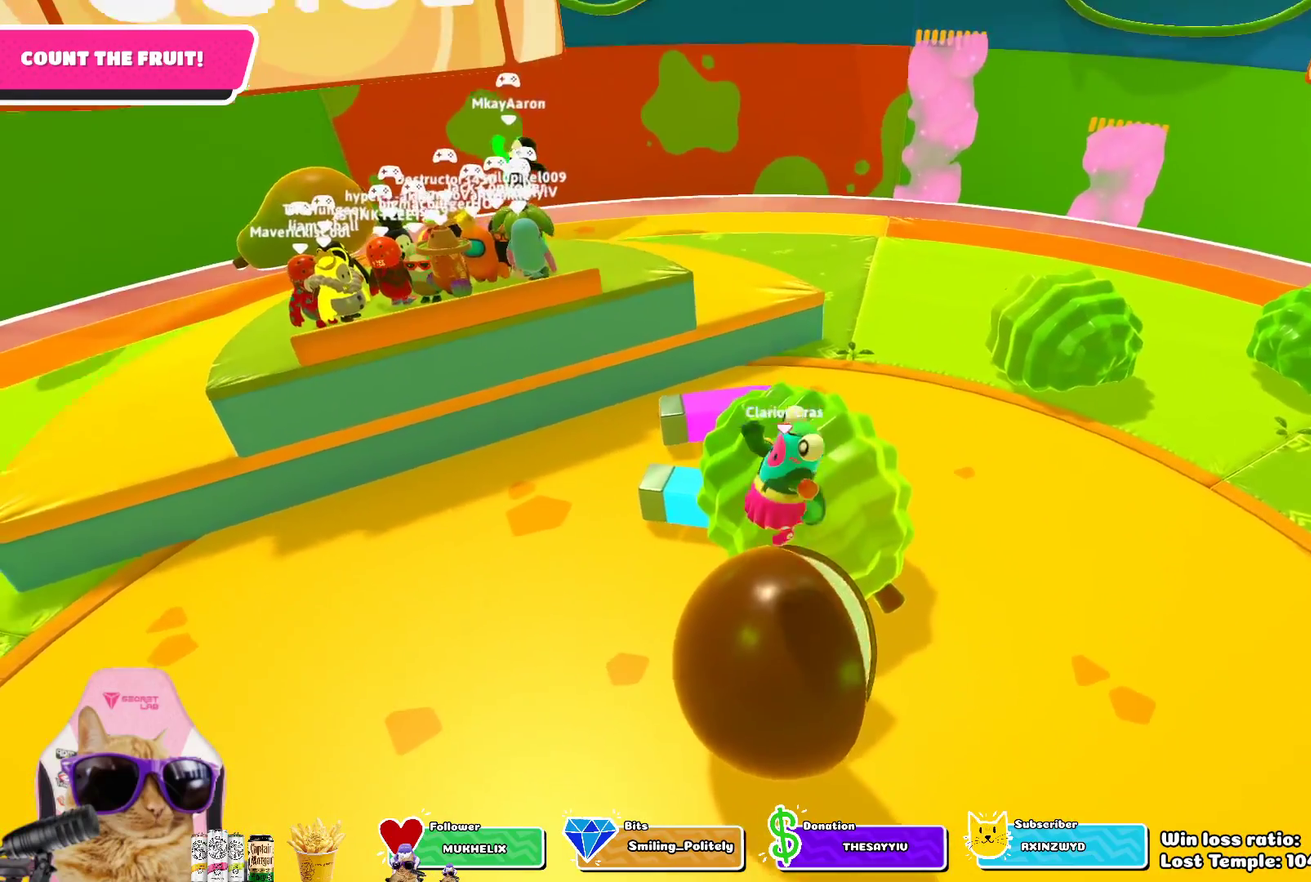
{"dt_ms": 300, "buttons": ["SQUARE"], "left_stick": "up-right", "right_stick": "center"}
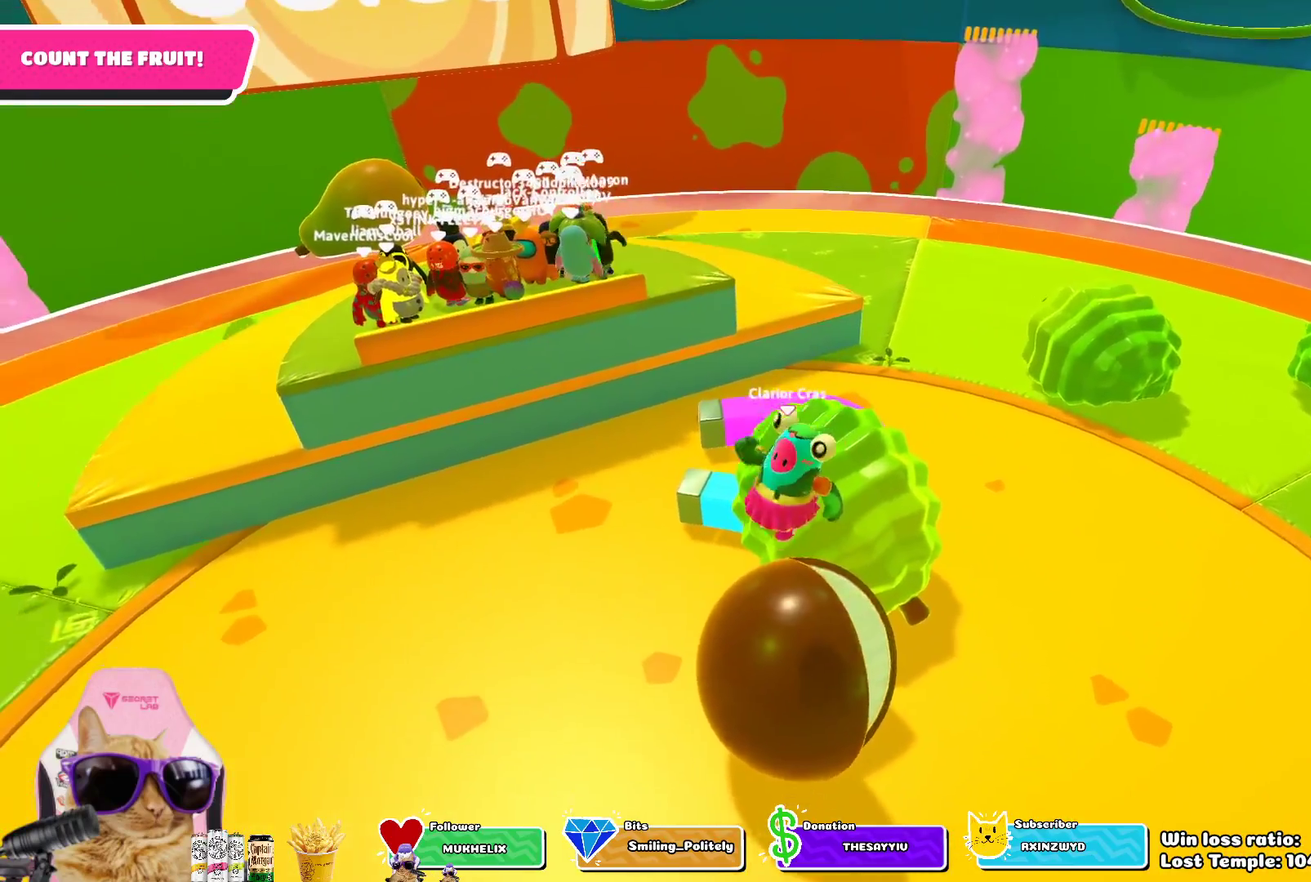
{"dt_ms": 400, "buttons": ["CROSS"], "left_stick": "up-right", "right_stick": "center"}
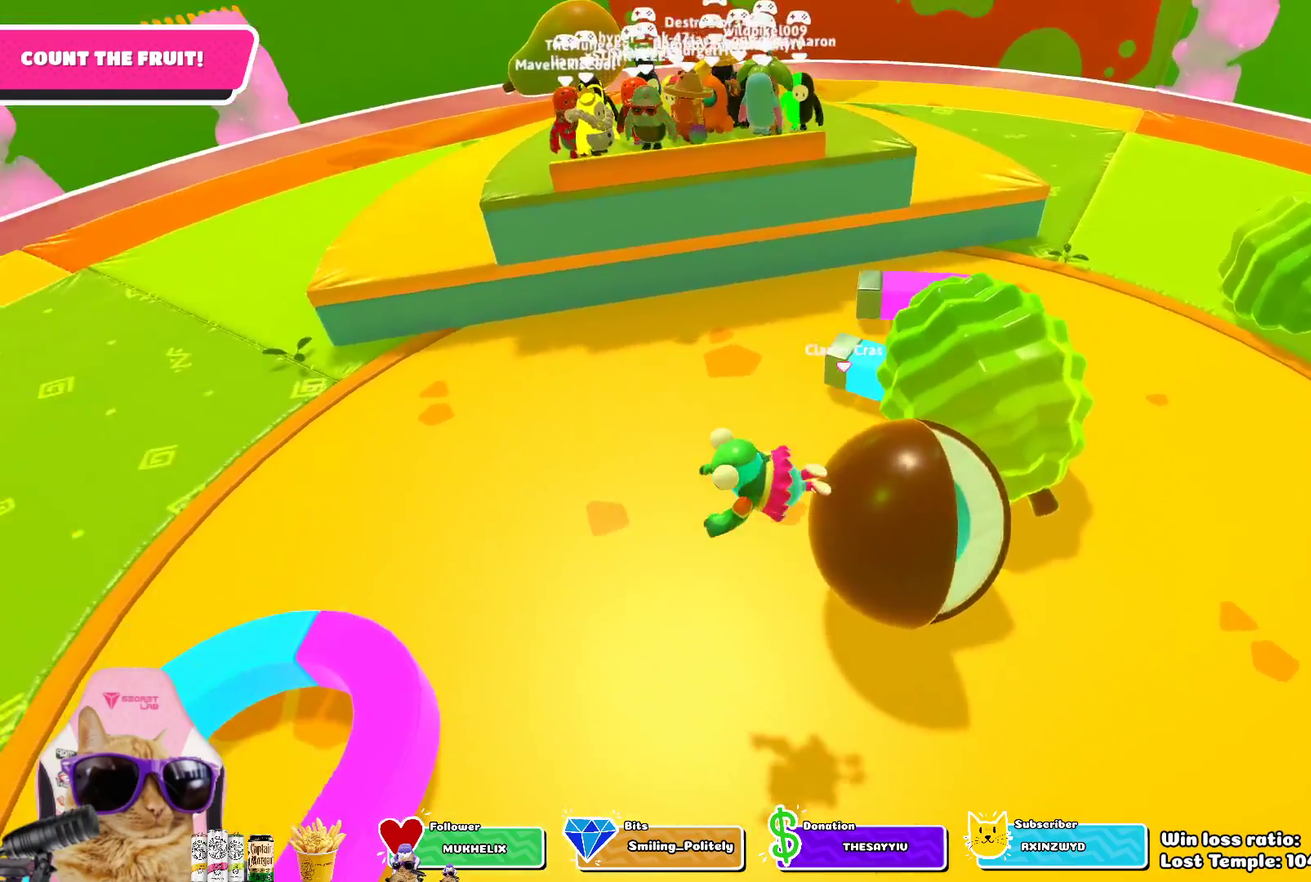
{"dt_ms": 700, "buttons": [], "left_stick": "left", "right_stick": "left", "events": [[17, "CROSS", "up"], [50, "left_stick", "up"], [117, "left_stick", "up-left"], [200, "left_stick", "left"], [383, "left_stick", "down-left"], [433, "right_stick", "left"], [700, "left_stick", "left"]]}
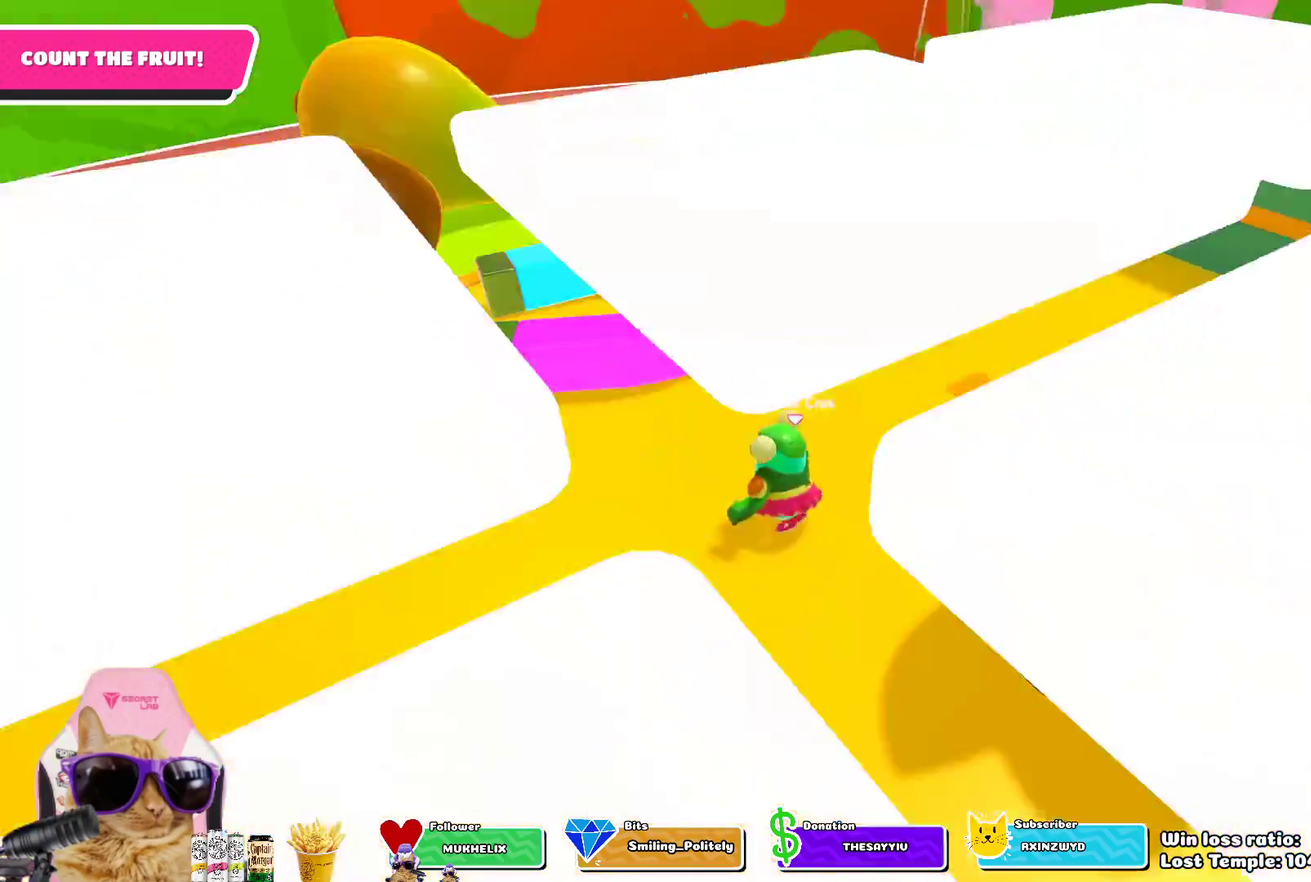
{"dt_ms": 400, "buttons": [], "left_stick": "up-right", "right_stick": "center", "events": [[83, "left_stick", "up-left"], [133, "right_stick", "up-left"], [217, "left_stick", "up"], [333, "right_stick", "center"], [383, "left_stick", "up-right"]]}
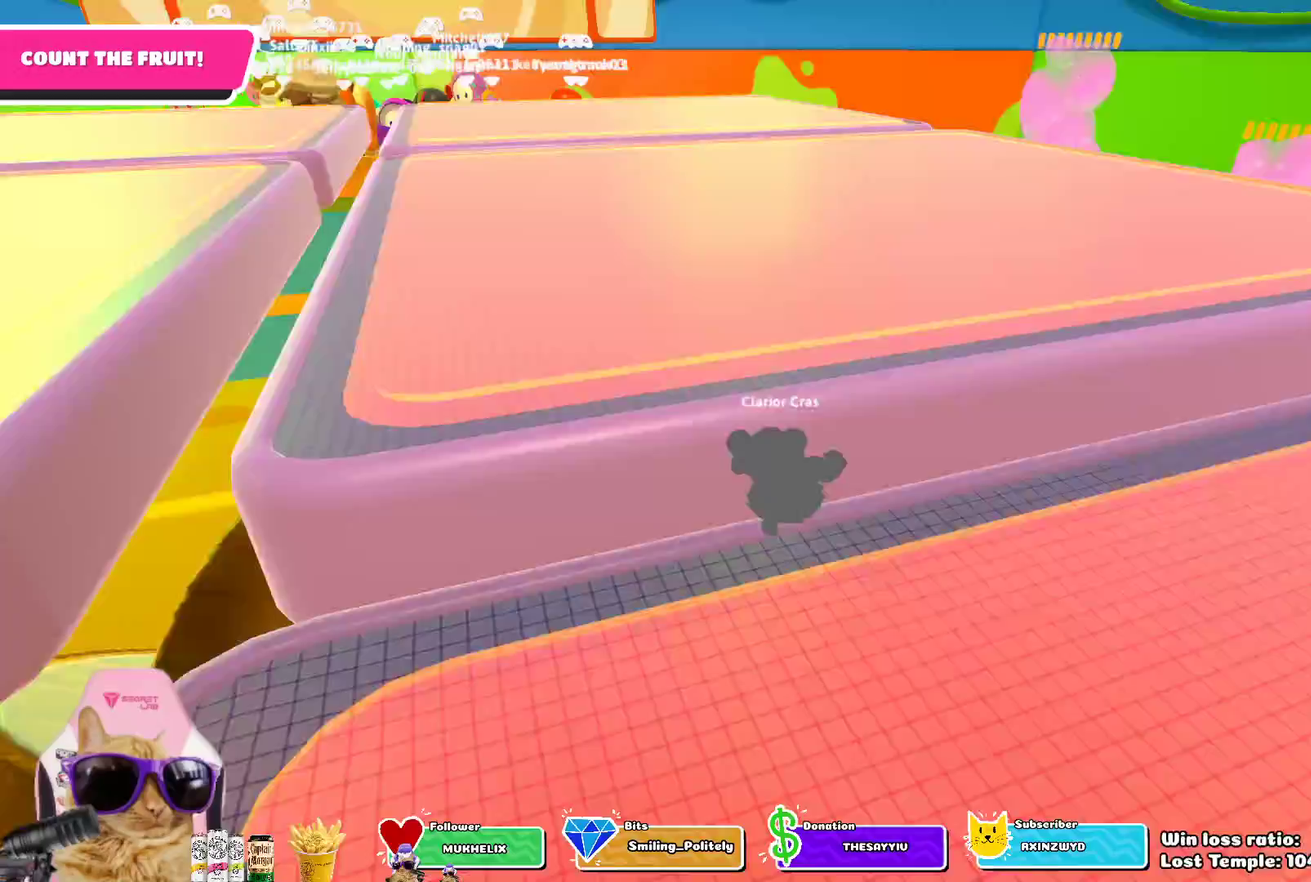
{"dt_ms": 300, "buttons": [], "left_stick": "up-right", "right_stick": "left", "events": [[167, "right_stick", "left"]]}
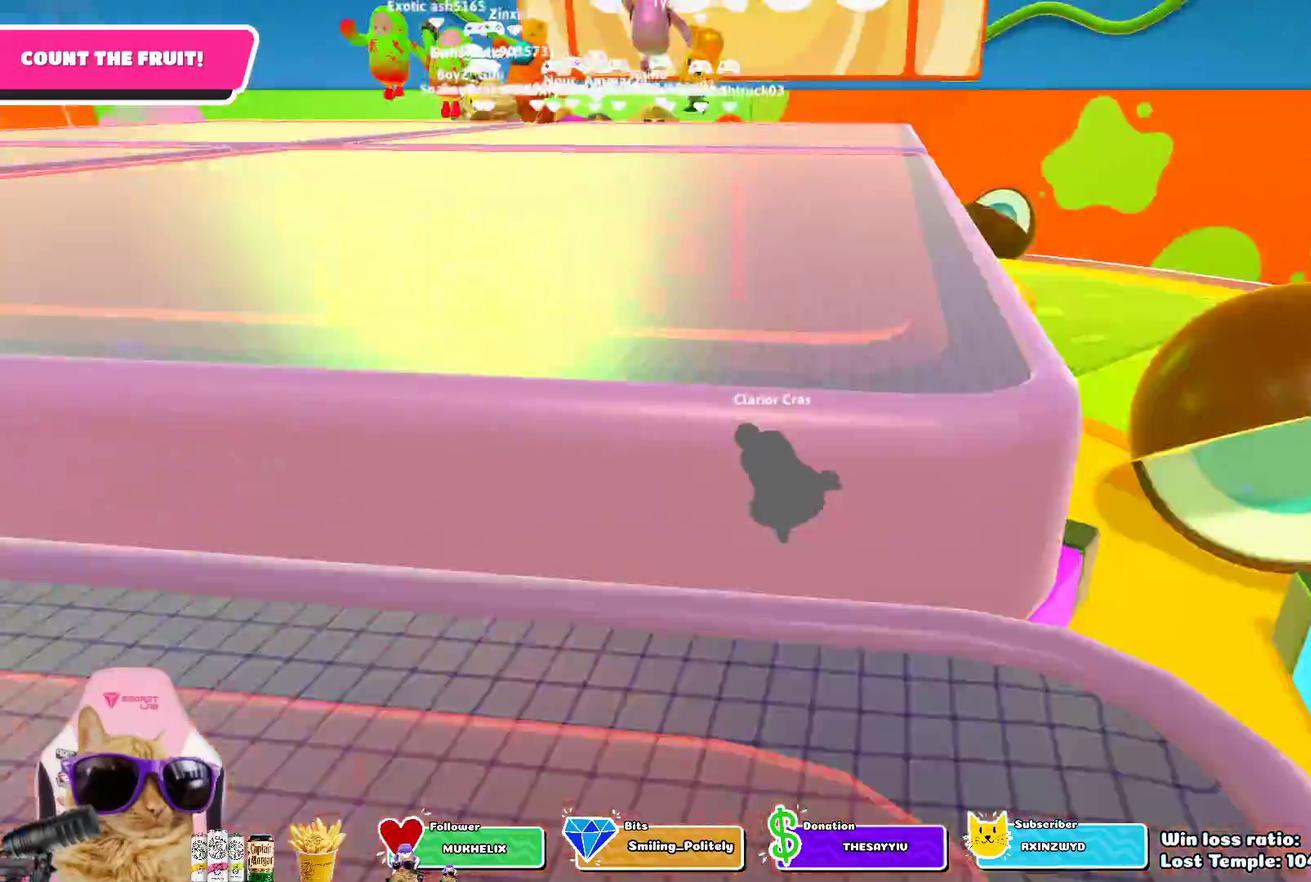
{"dt_ms": 800, "buttons": ["CROSS"], "left_stick": "up-right", "right_stick": "center", "events": [[50, "right_stick", "center"], [783, "CROSS", "down"]]}
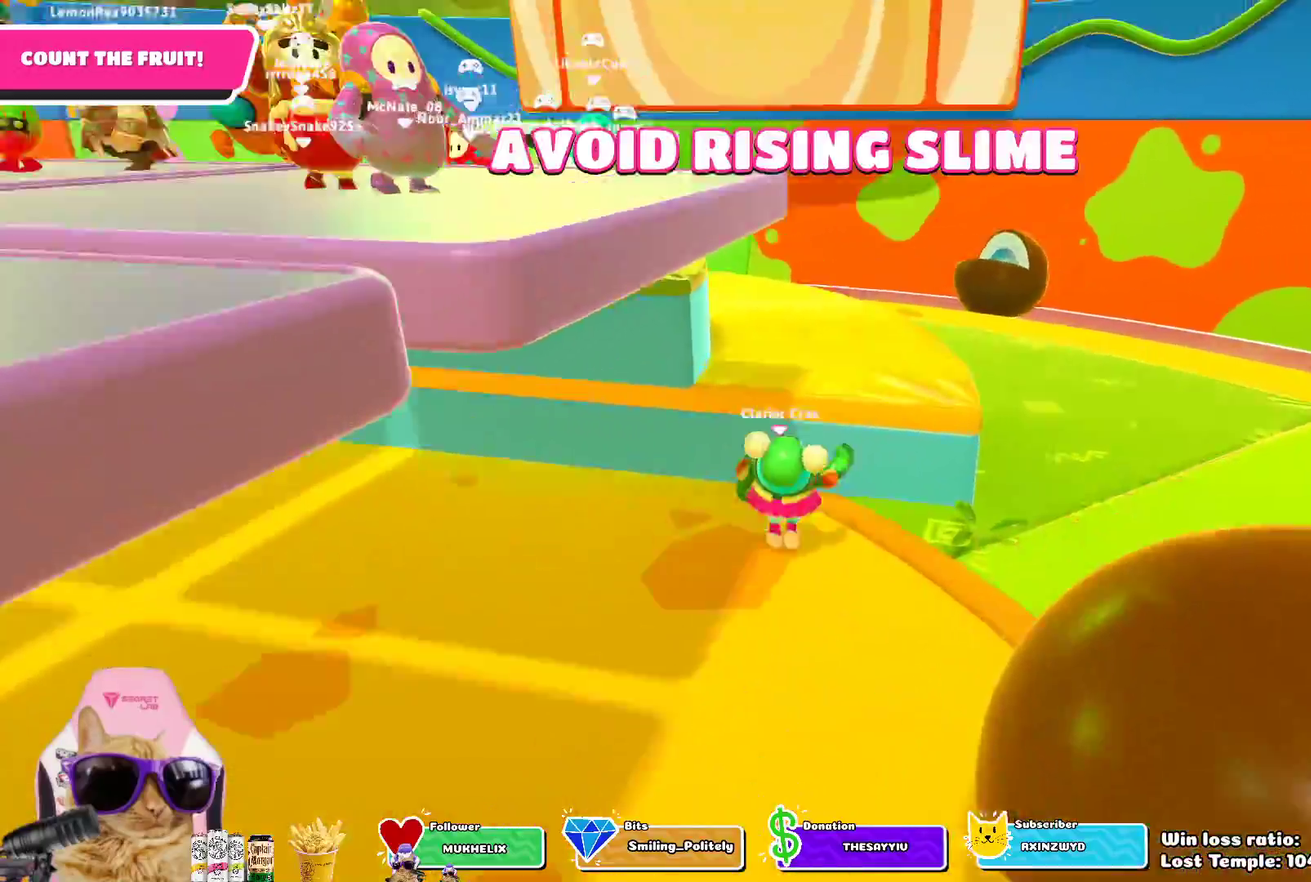
{"dt_ms": 400, "buttons": [], "left_stick": "up-right", "right_stick": "left", "events": [[100, "CROSS", "up"], [283, "right_stick", "left"]]}
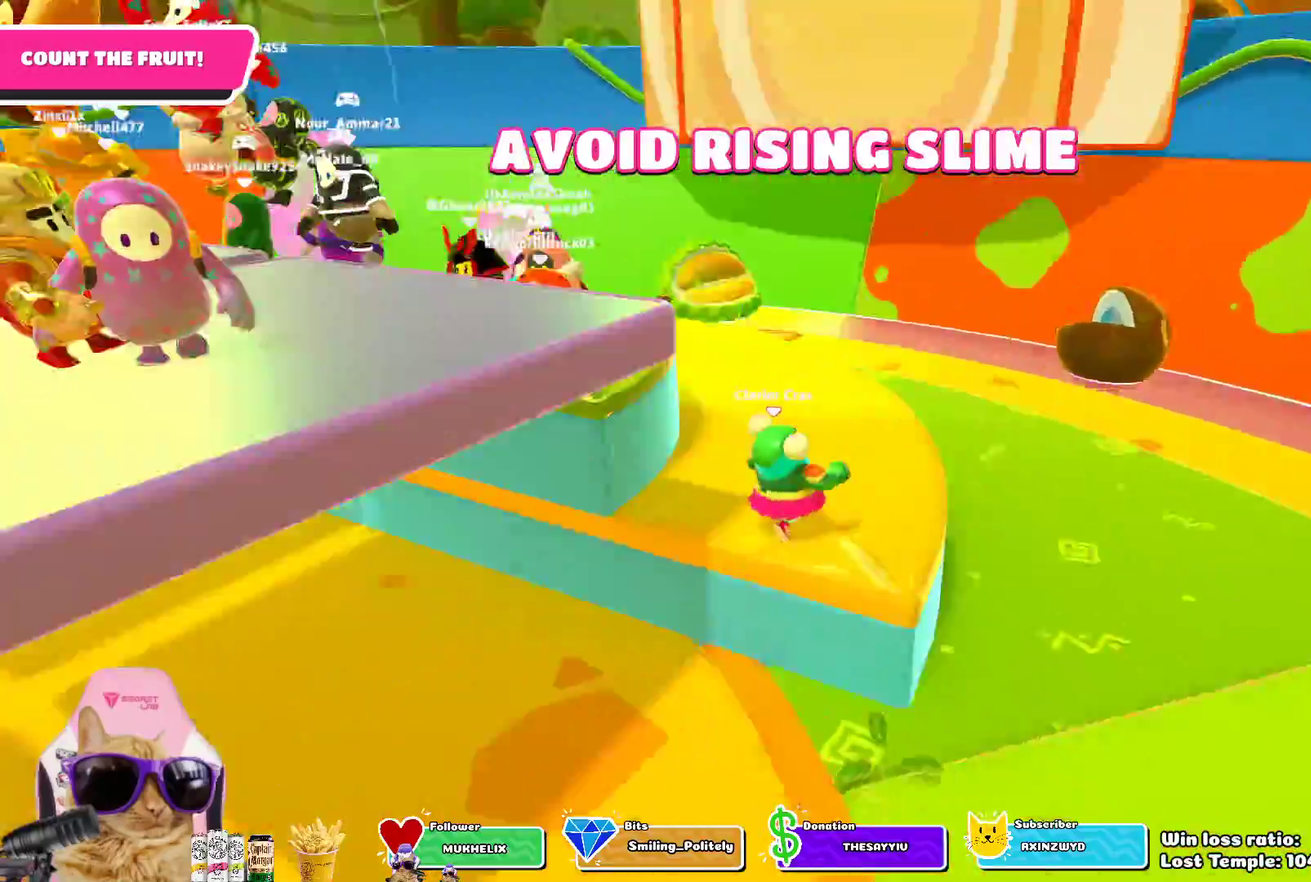
{"dt_ms": 300, "buttons": [], "left_stick": "up", "right_stick": "center", "events": [[33, "left_stick", "up"], [83, "left_stick", "up-left"], [200, "right_stick", "up-left"], [233, "left_stick", "up"], [267, "right_stick", "center"]]}
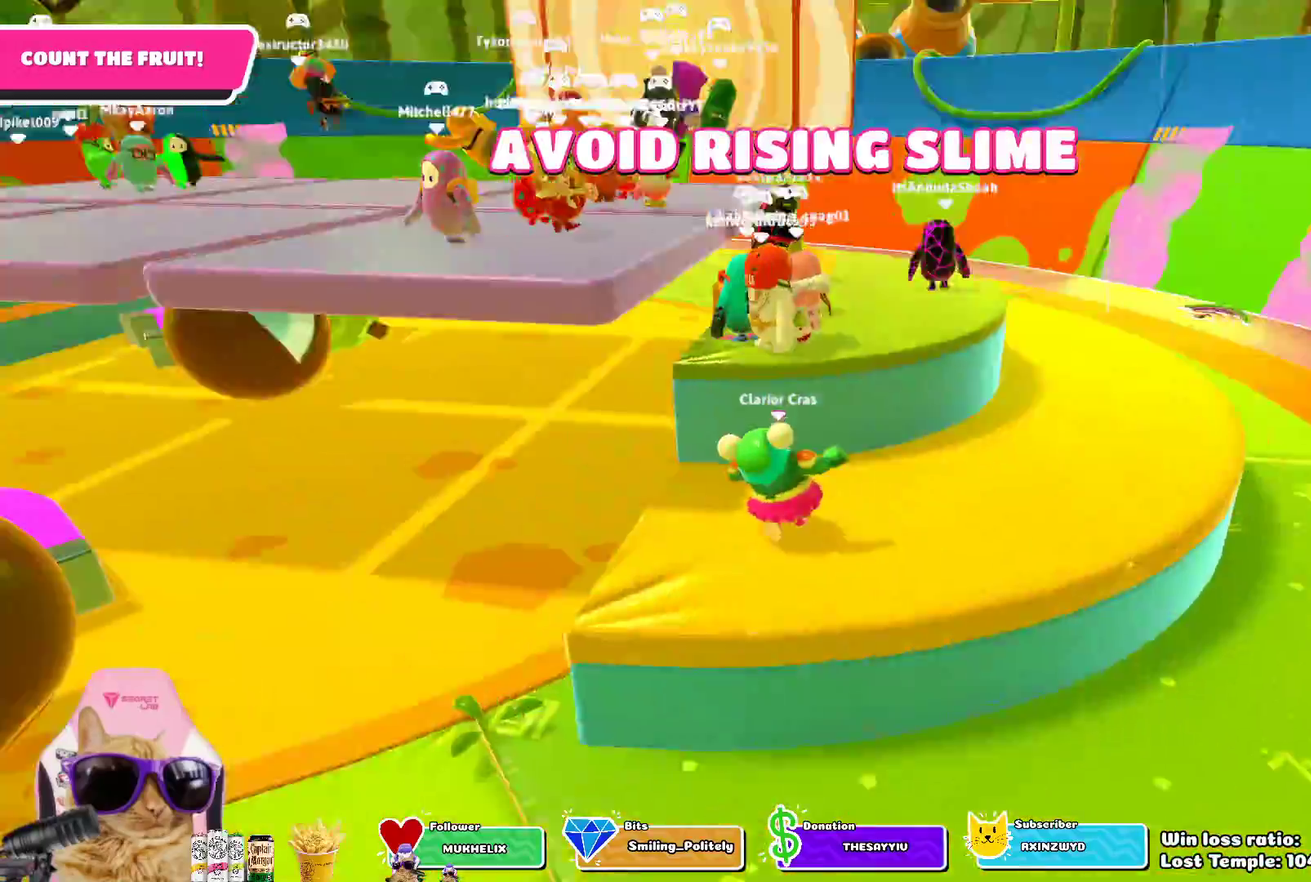
{"dt_ms": 700, "buttons": [], "left_stick": "up-right", "right_stick": "center", "events": [[133, "left_stick", "up-right"], [150, "CROSS", "down"], [317, "CROSS", "up"], [350, "left_stick", "up"], [483, "right_stick", "left"], [600, "left_stick", "up-right"], [650, "right_stick", "center"]]}
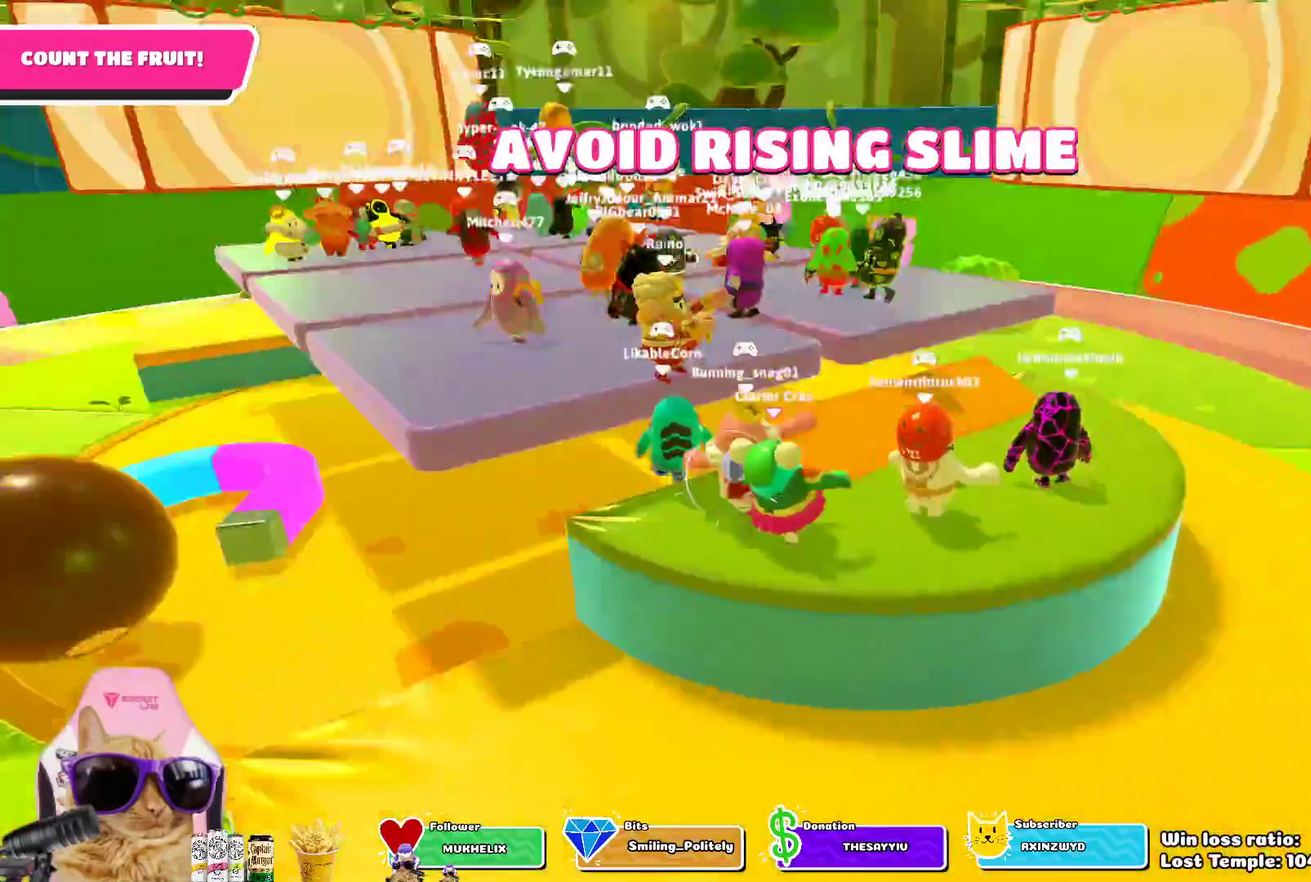
{"dt_ms": 700, "buttons": [], "left_stick": "up-left", "right_stick": "center", "events": [[50, "left_stick", "up"], [133, "left_stick", "up-left"], [267, "CROSS", "down"], [433, "CROSS", "up"], [533, "SQUARE", "down"], [667, "SQUARE", "up"]]}
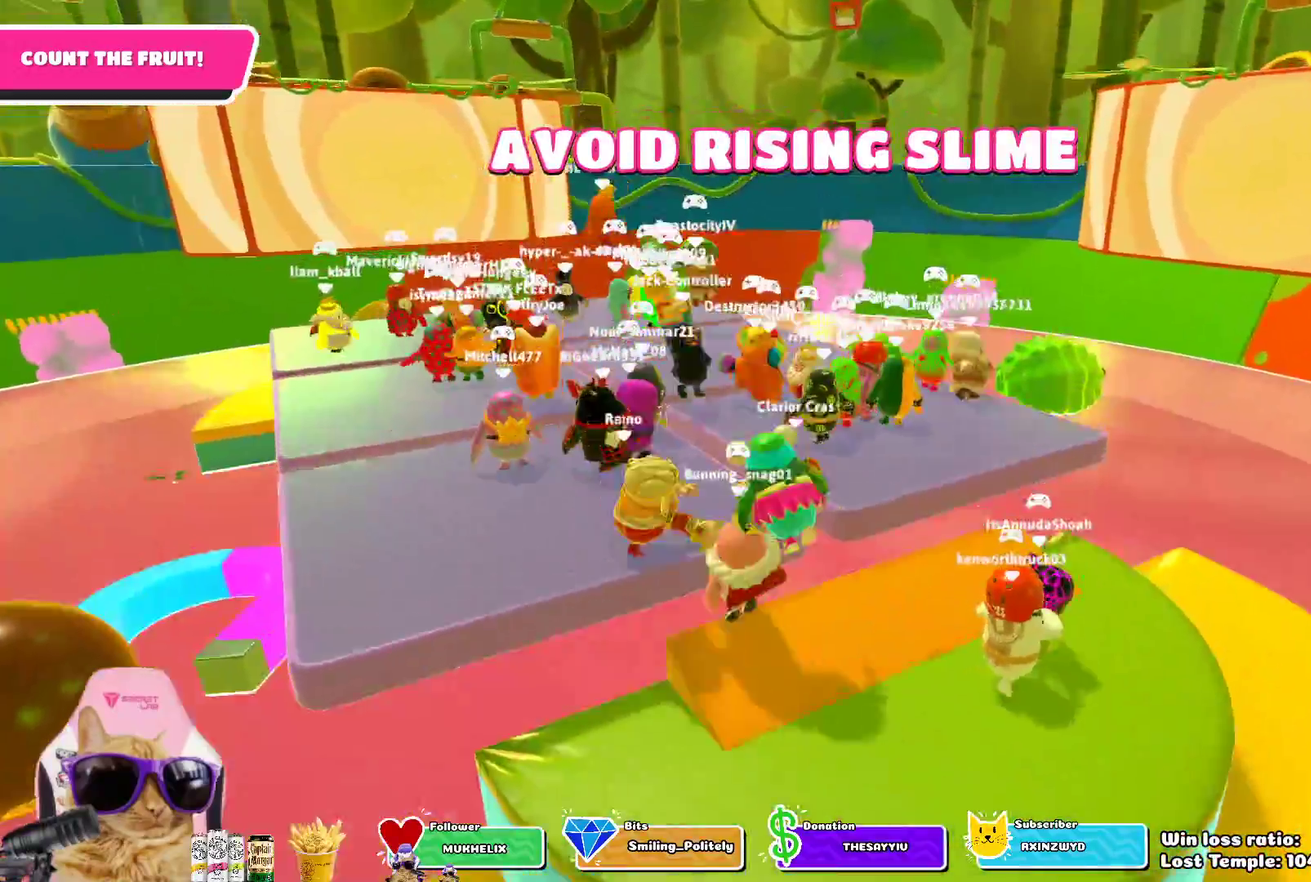
{"dt_ms": 300, "buttons": [], "left_stick": "up", "right_stick": "center", "events": [[33, "left_stick", "up"], [150, "right_stick", "down-left"], [283, "right_stick", "center"]]}
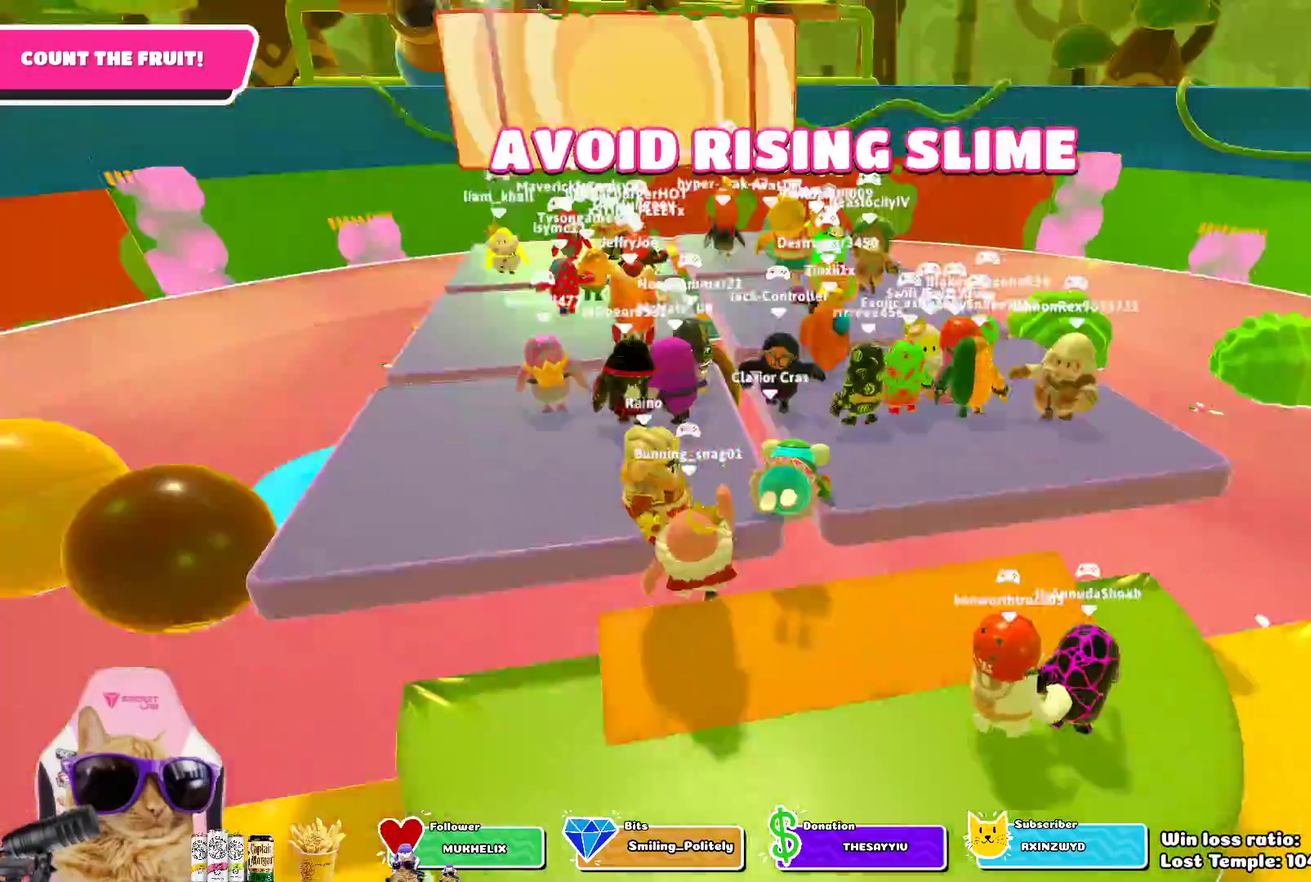
{"dt_ms": 600, "buttons": [], "left_stick": "up", "right_stick": "center", "events": [[83, "CROSS", "down"], [200, "CROSS", "up"], [367, "CROSS", "down"], [483, "CROSS", "up"], [500, "left_stick", "up-left"], [567, "left_stick", "up"]]}